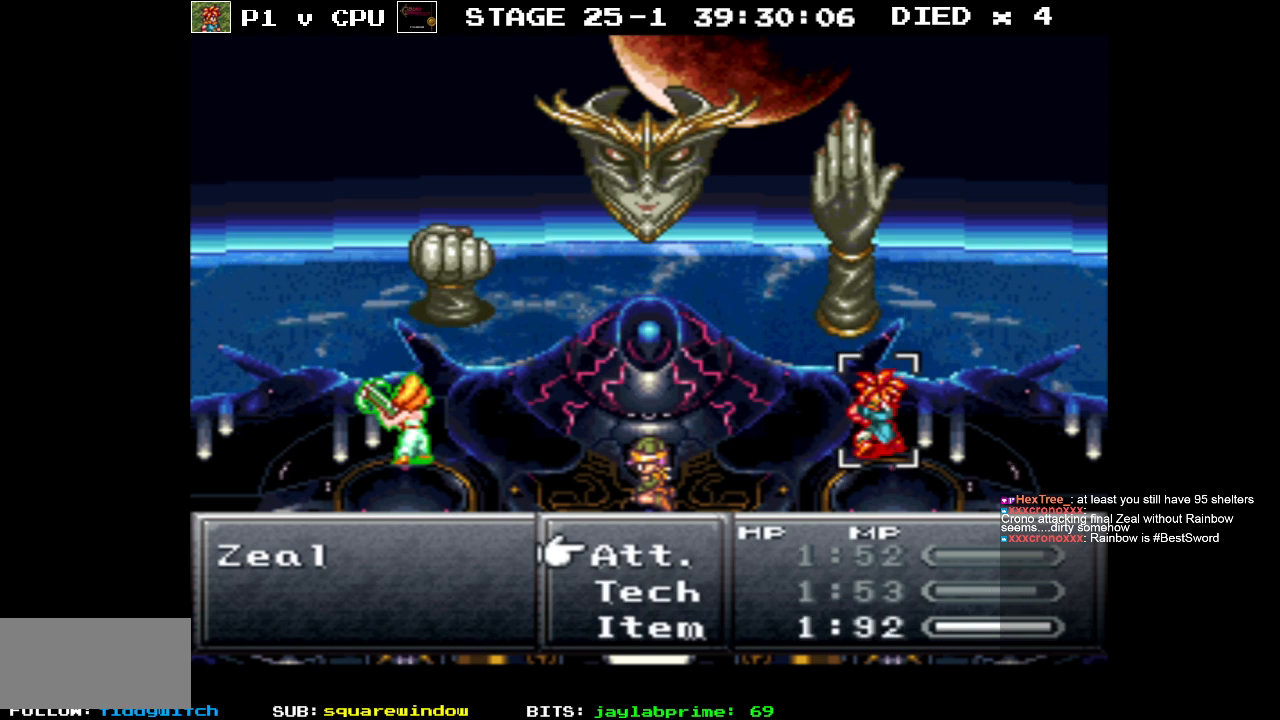
Gameplay with a controller (Nintendo layout); each line is a JSON object with the inputs held at the frame after it. "events" lists button and stick changes between this image and that frame as [ms after this image, input, new state], when the widget could be followed in between. Not read: L3 R1 R3.
{"buttons": [], "events": [[167, "DPAD_DOWN", "down"], [283, "DPAD_DOWN", "up"]]}
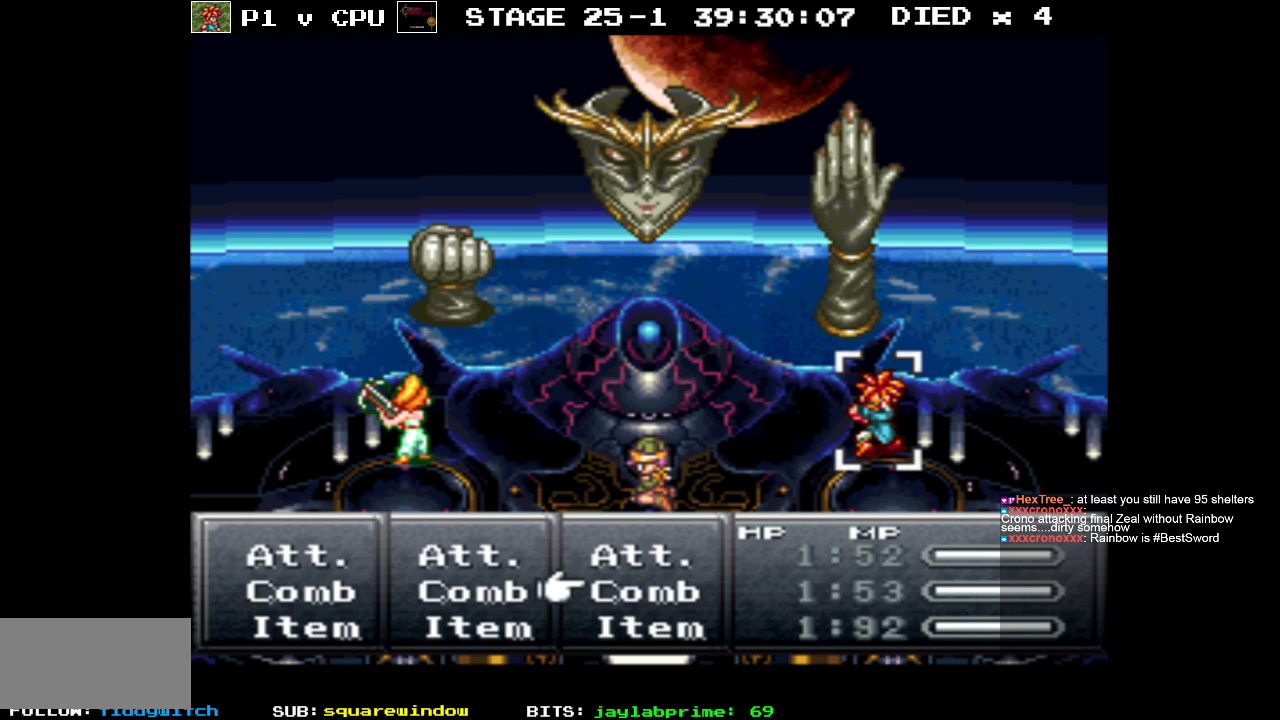
{"buttons": [], "events": [[117, "A", "down"], [217, "A", "up"]]}
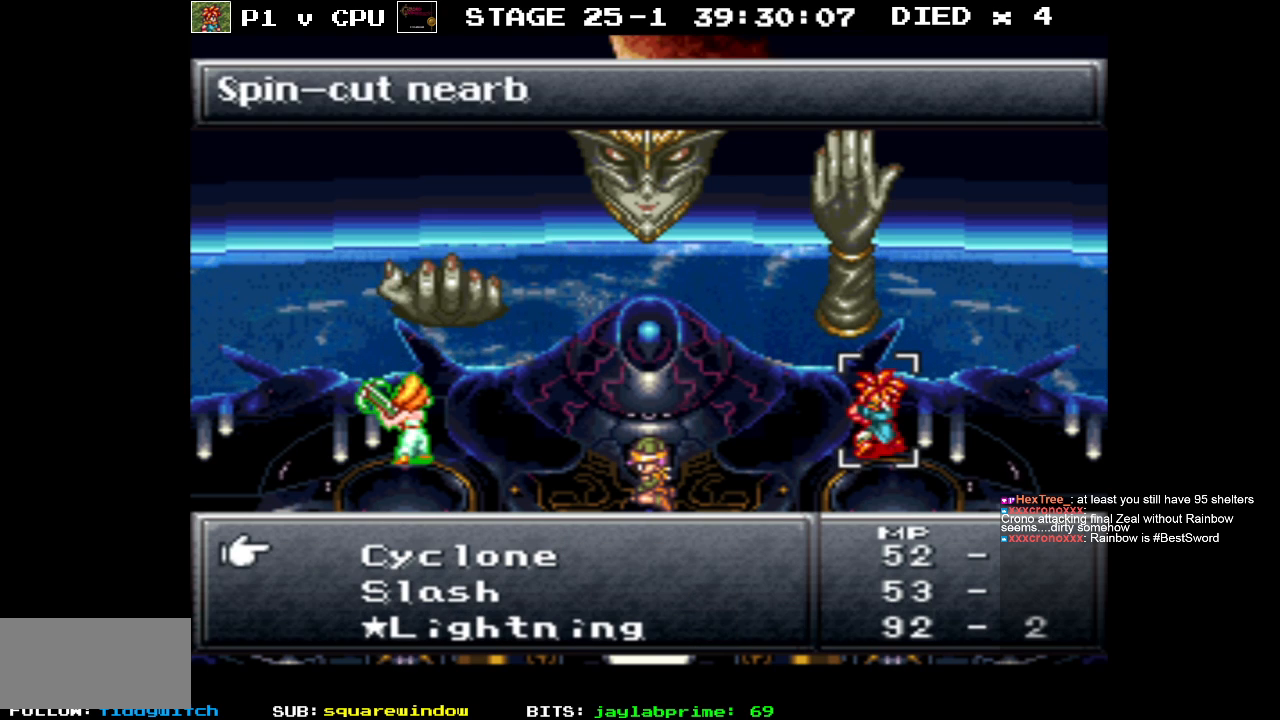
{"buttons": ["DPAD_DOWN"], "events": [[50, "DPAD_DOWN", "down"], [183, "DPAD_DOWN", "up"], [250, "DPAD_DOWN", "down"], [367, "DPAD_DOWN", "up"], [433, "DPAD_DOWN", "down"]]}
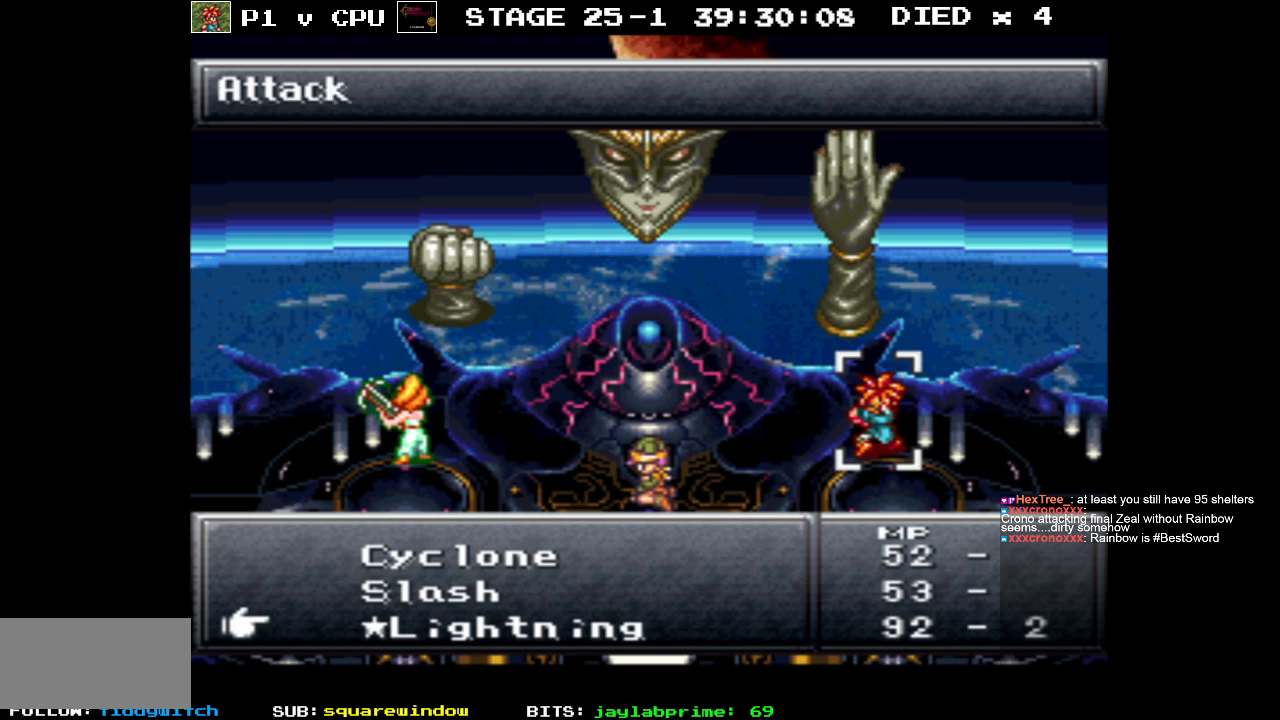
{"buttons": ["DPAD_DOWN"], "events": [[50, "DPAD_DOWN", "up"], [133, "DPAD_DOWN", "down"], [250, "DPAD_DOWN", "up"], [400, "DPAD_DOWN", "down"]]}
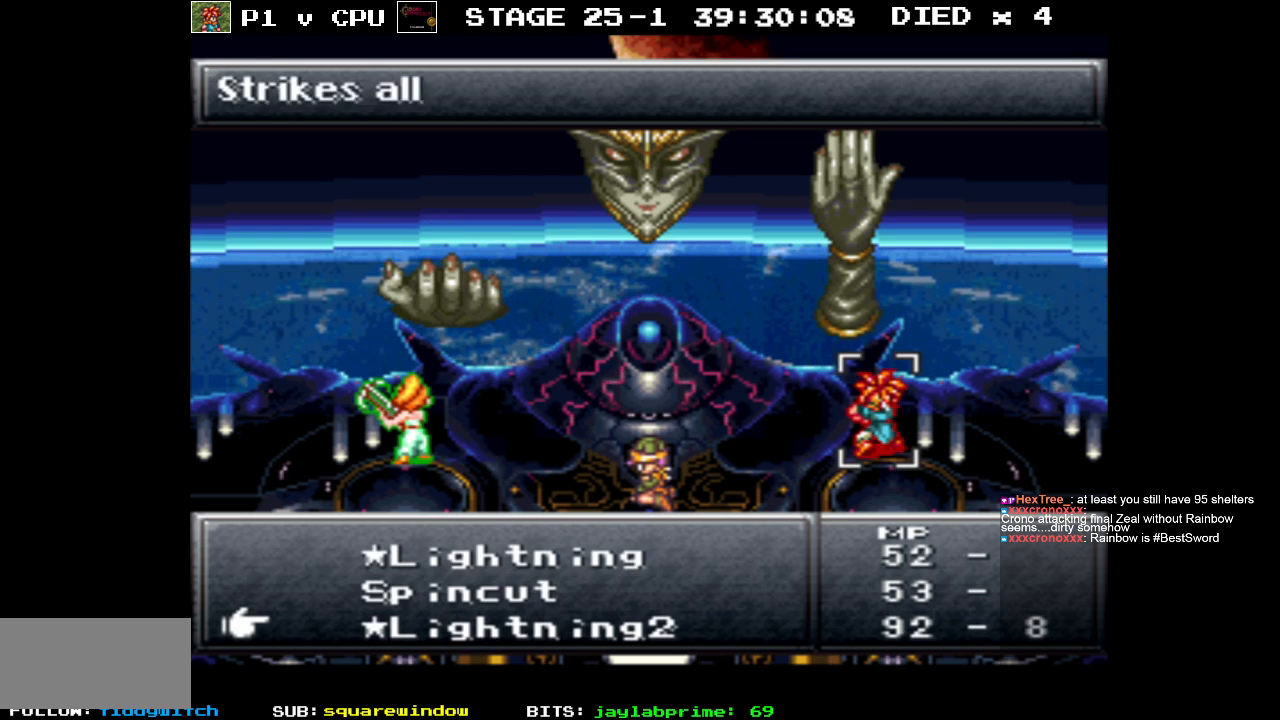
{"buttons": [], "events": [[17, "DPAD_DOWN", "up"], [150, "DPAD_DOWN", "down"], [267, "DPAD_DOWN", "up"]]}
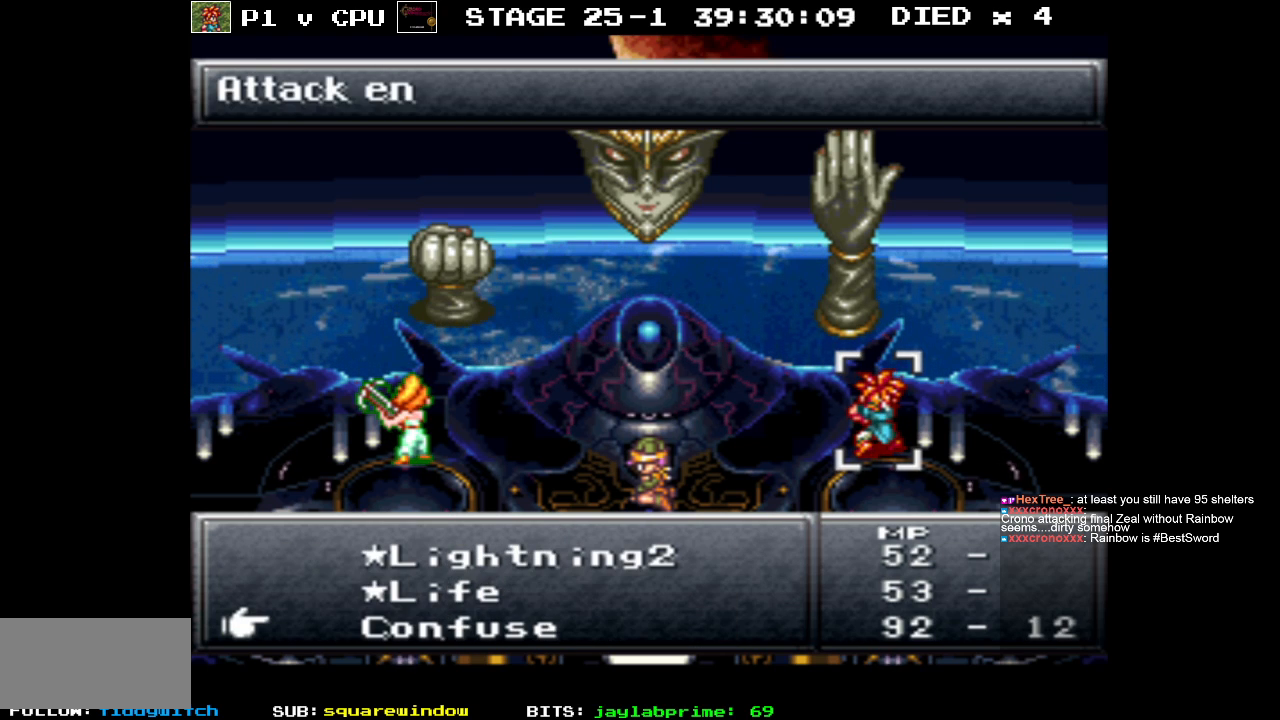
{"buttons": [], "events": [[250, "DPAD_DOWN", "down"], [350, "DPAD_DOWN", "up"]]}
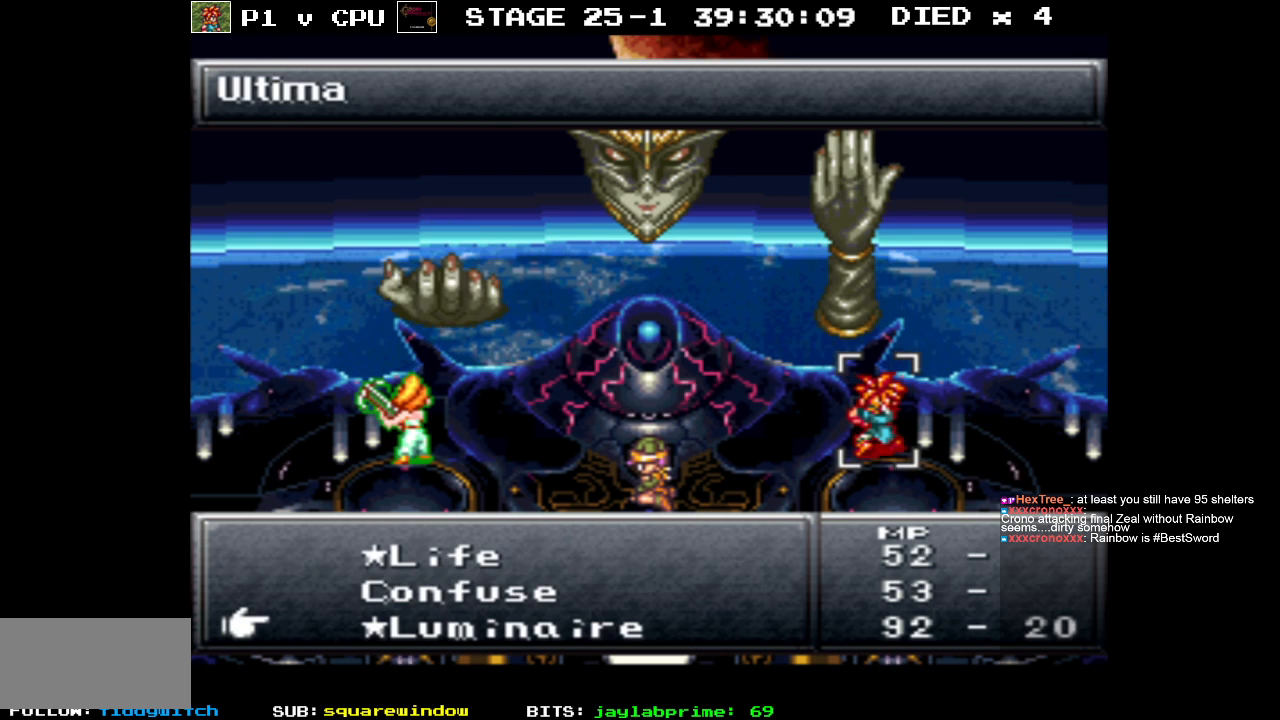
{"buttons": [], "events": [[350, "DPAD_DOWN", "down"], [450, "DPAD_DOWN", "up"]]}
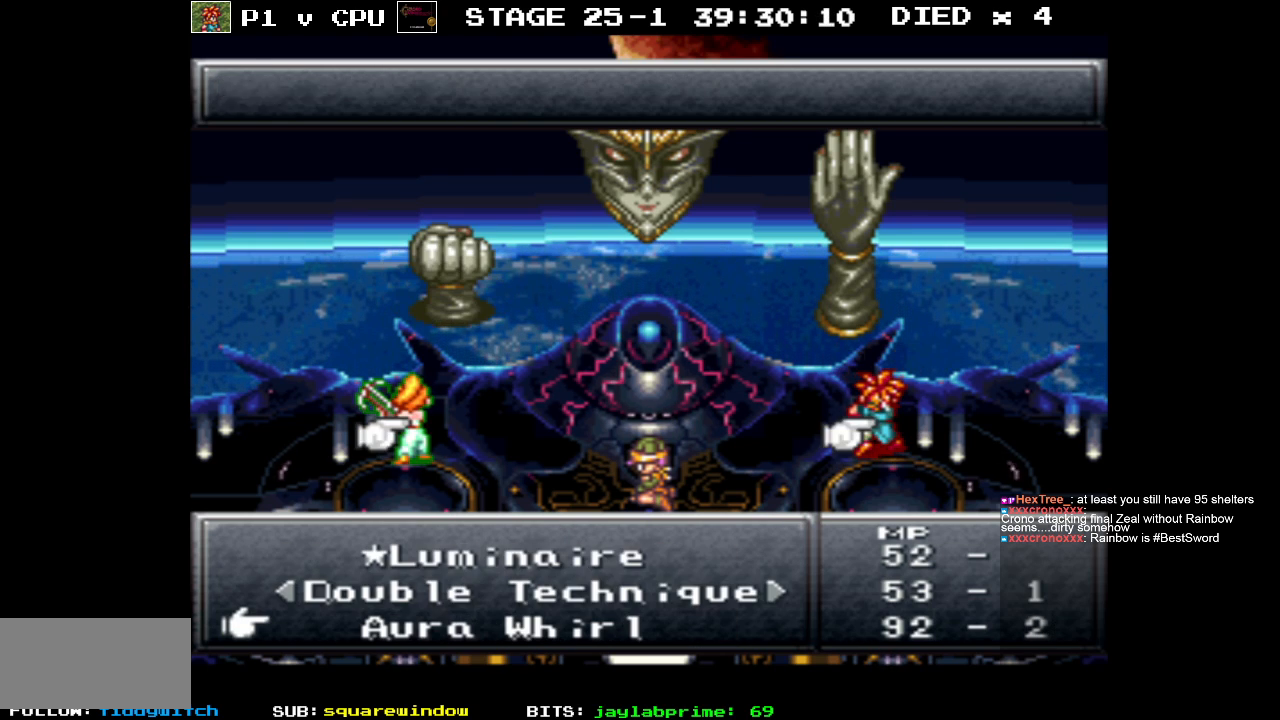
{"buttons": ["A"], "events": [[500, "A", "down"]]}
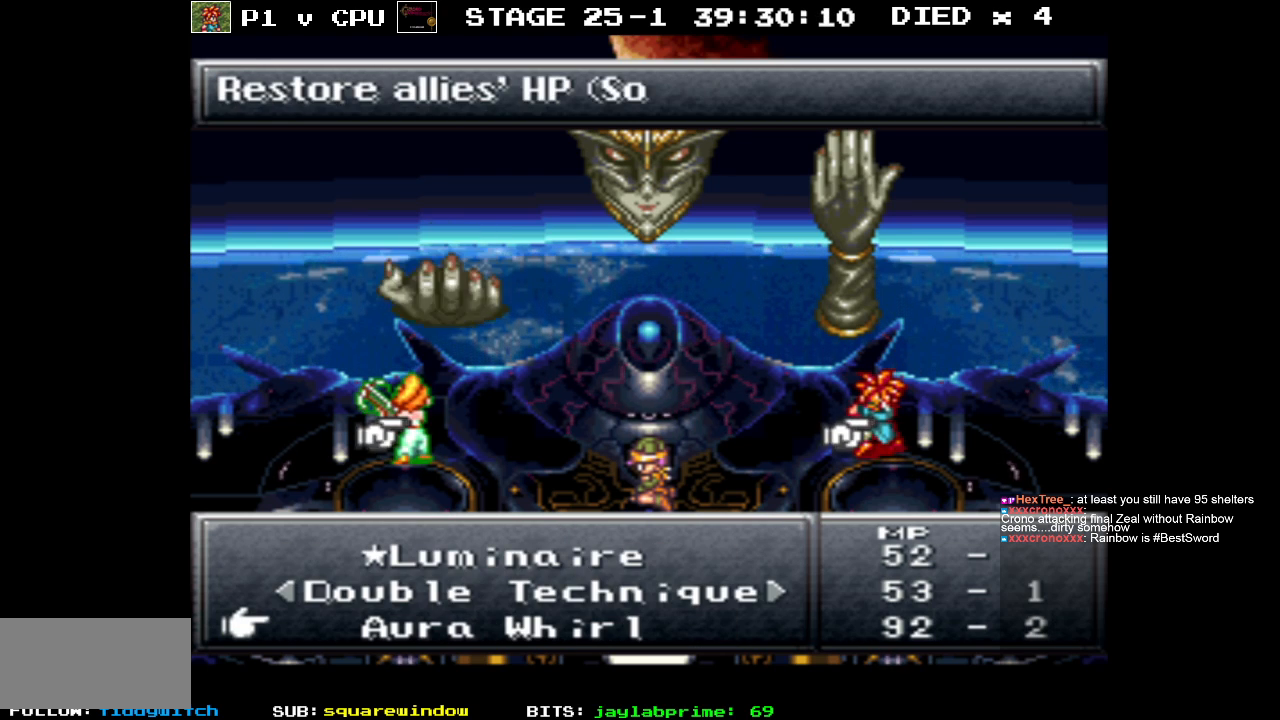
{"buttons": [], "events": [[100, "A", "up"]]}
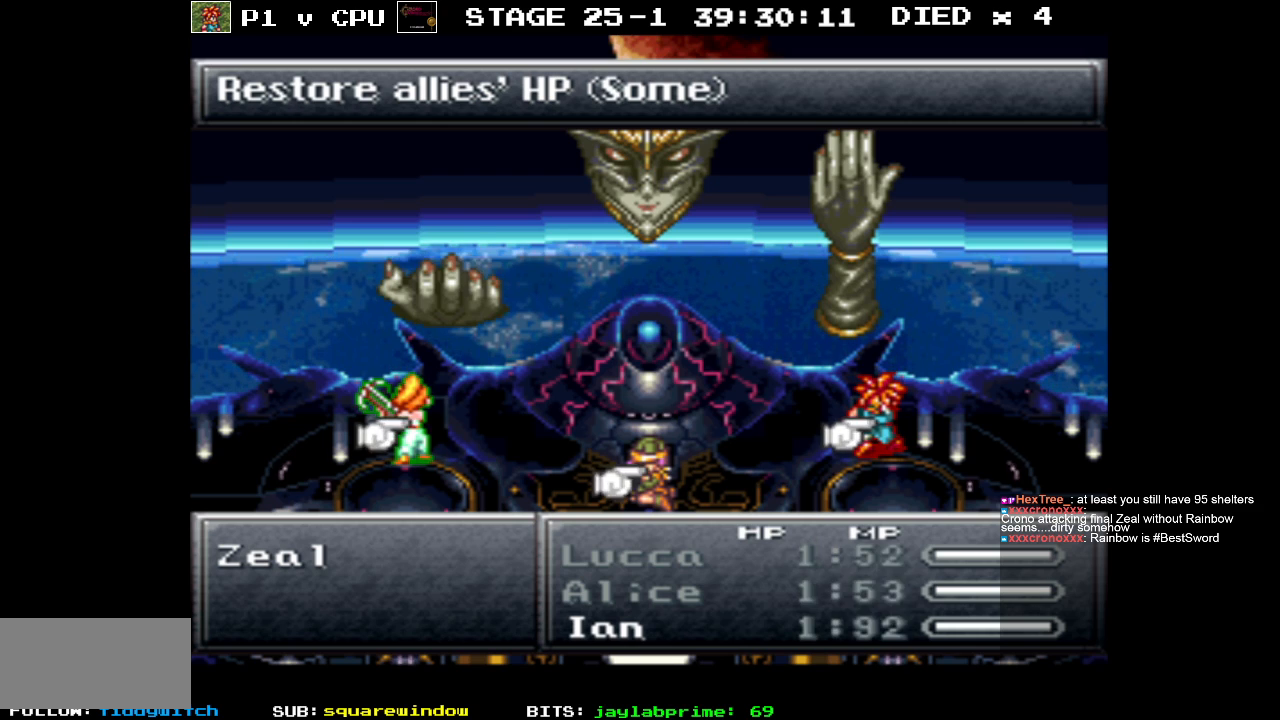
{"buttons": [], "events": [[383, "A", "down"], [483, "A", "up"]]}
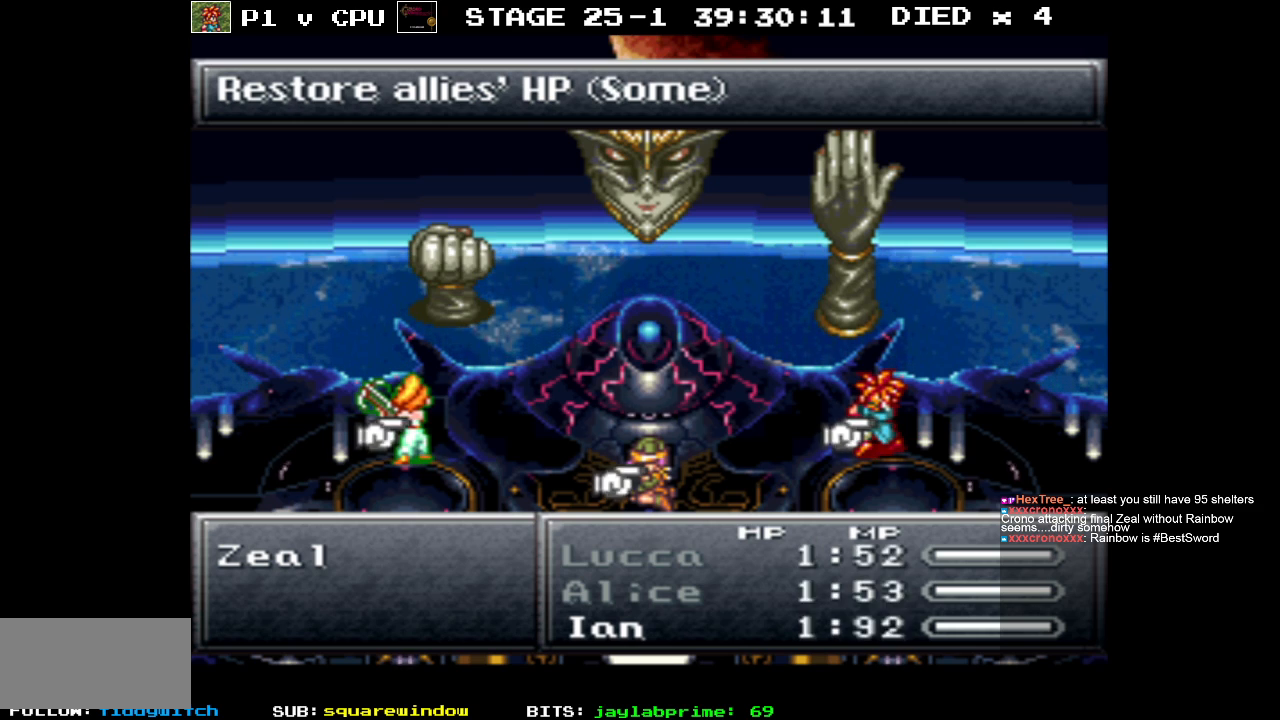
{"buttons": [], "events": []}
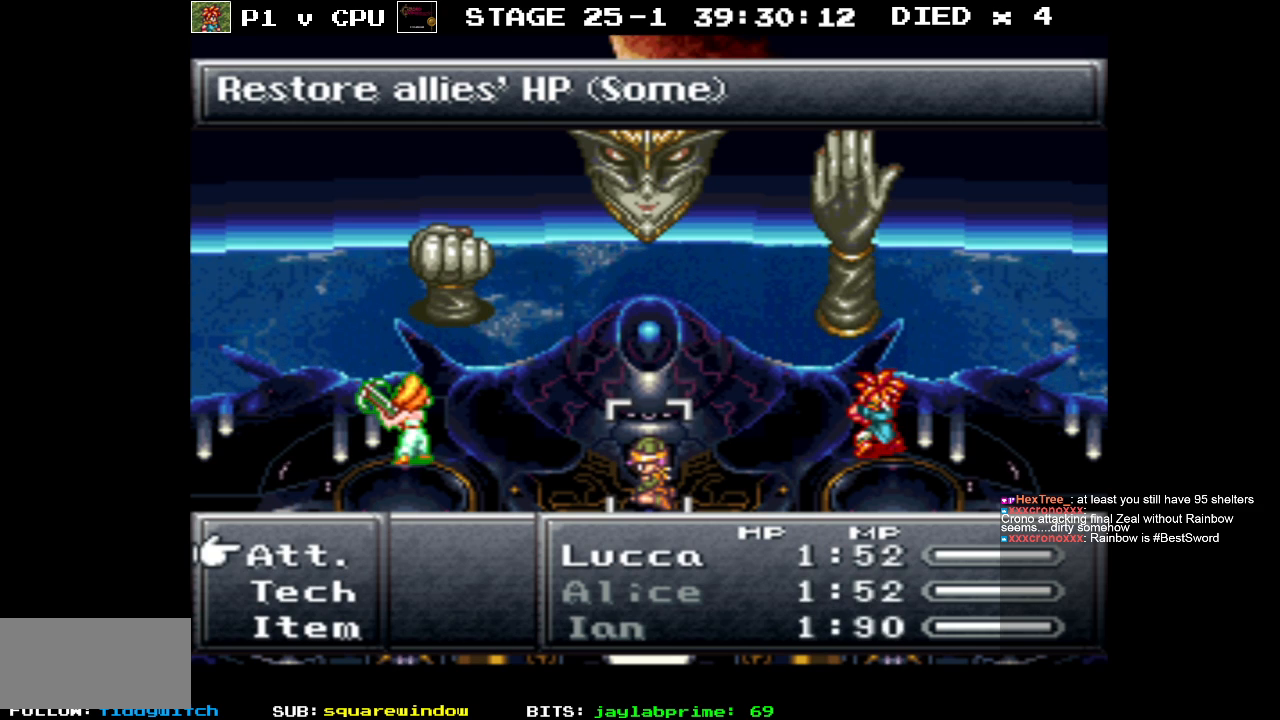
{"buttons": [], "events": [[50, "DPAD_DOWN", "down"], [150, "DPAD_DOWN", "up"]]}
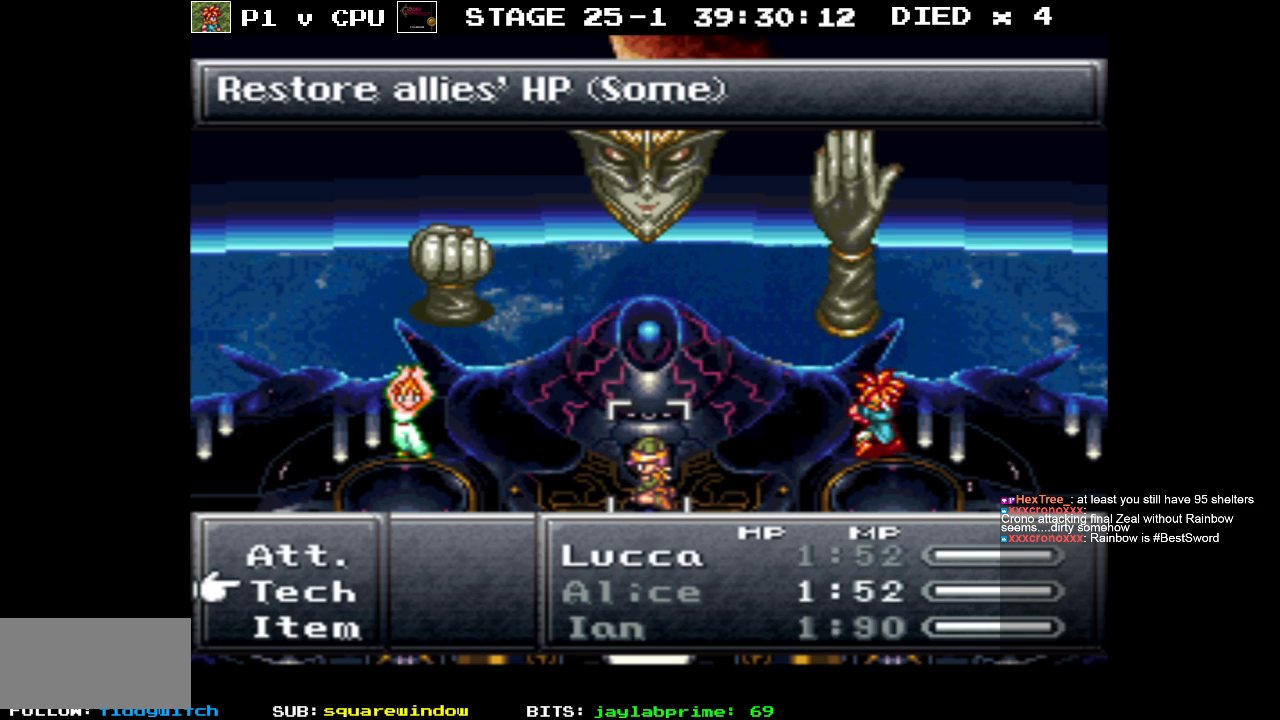
{"buttons": [], "events": []}
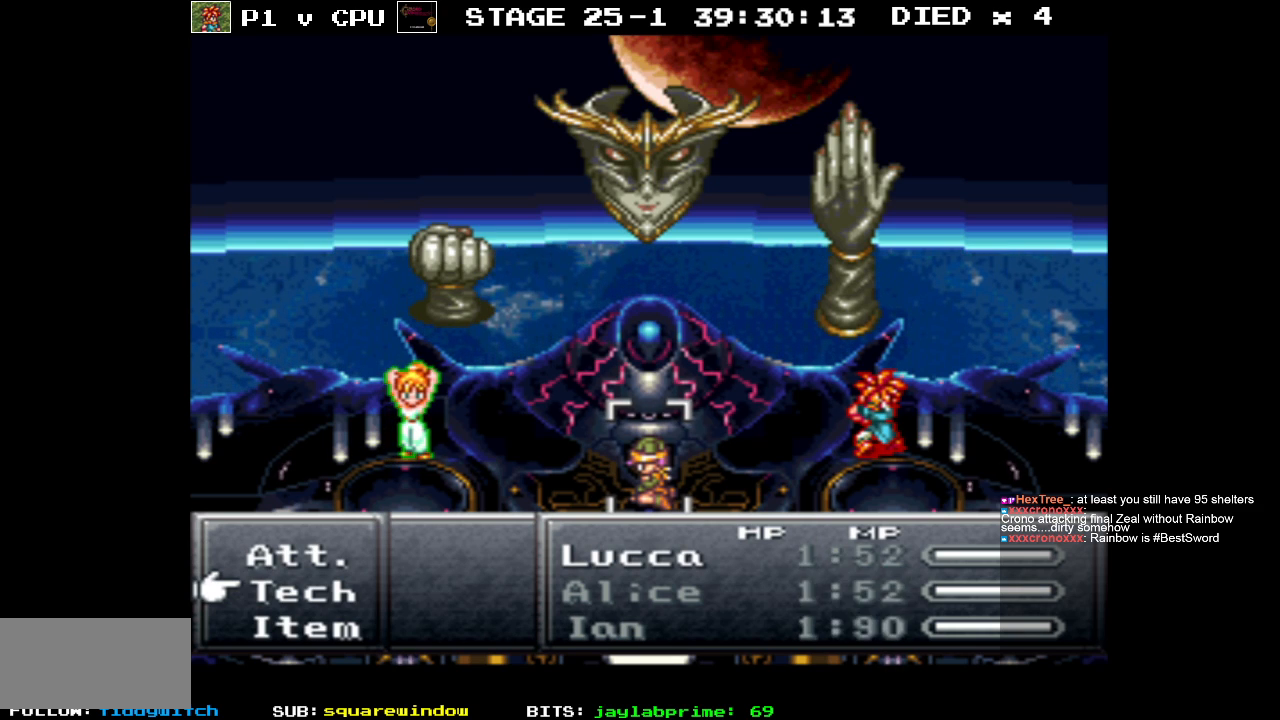
{"buttons": [], "events": [[217, "A", "down"], [333, "A", "up"]]}
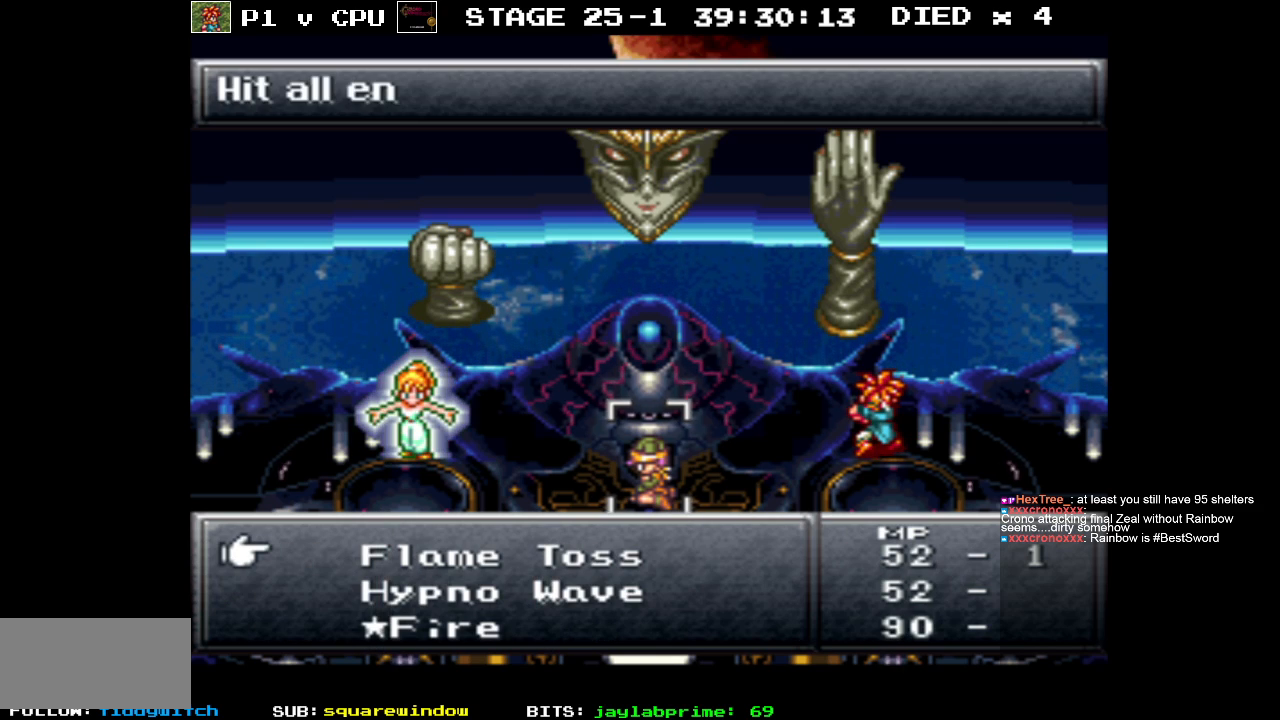
{"buttons": [], "events": [[167, "DPAD_DOWN", "down"], [250, "DPAD_DOWN", "up"], [383, "DPAD_DOWN", "down"], [483, "DPAD_DOWN", "up"]]}
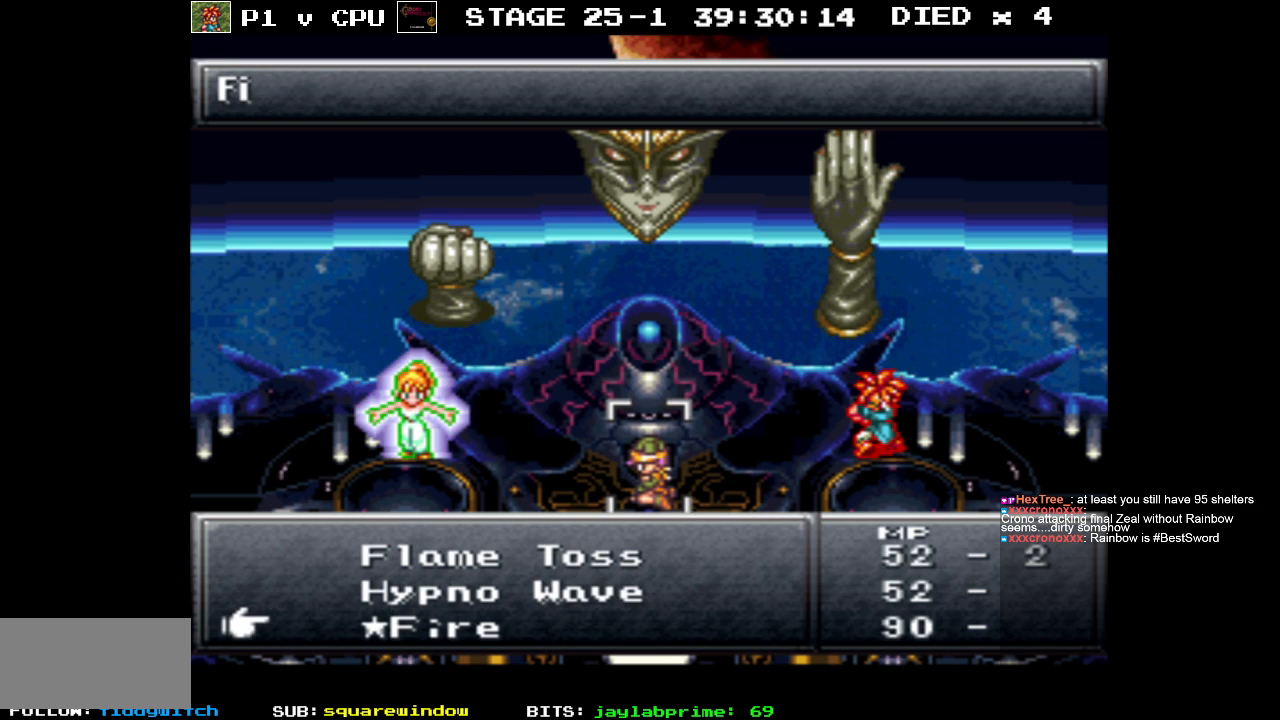
{"buttons": [], "events": [[50, "DPAD_DOWN", "down"], [183, "DPAD_DOWN", "up"]]}
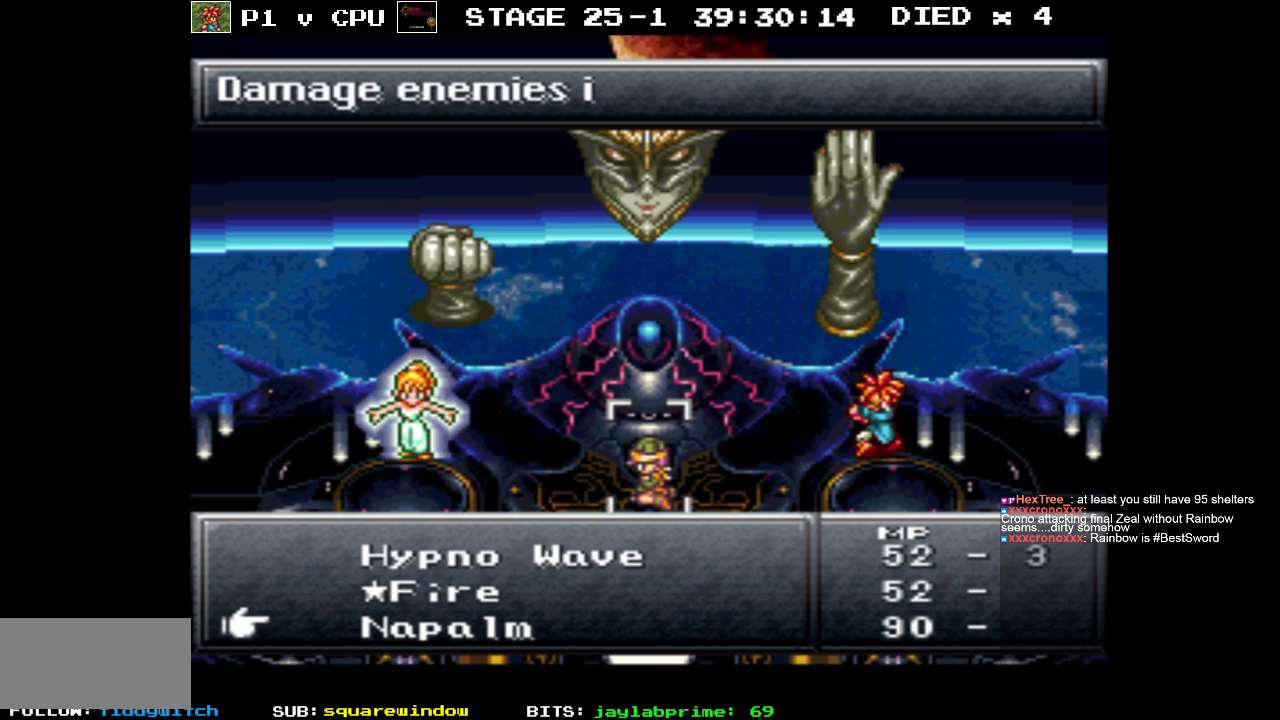
{"buttons": [], "events": [[67, "DPAD_DOWN", "down"], [183, "DPAD_DOWN", "up"]]}
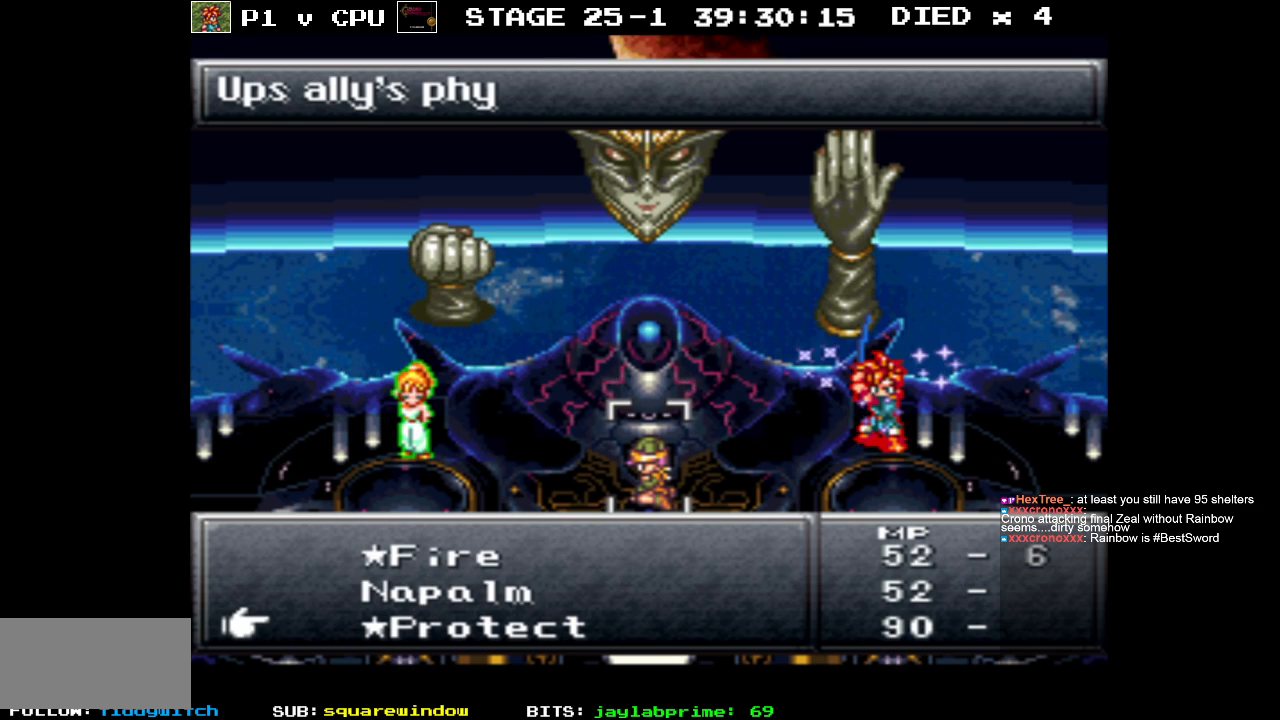
{"buttons": [], "events": [[200, "A", "down"], [317, "A", "up"]]}
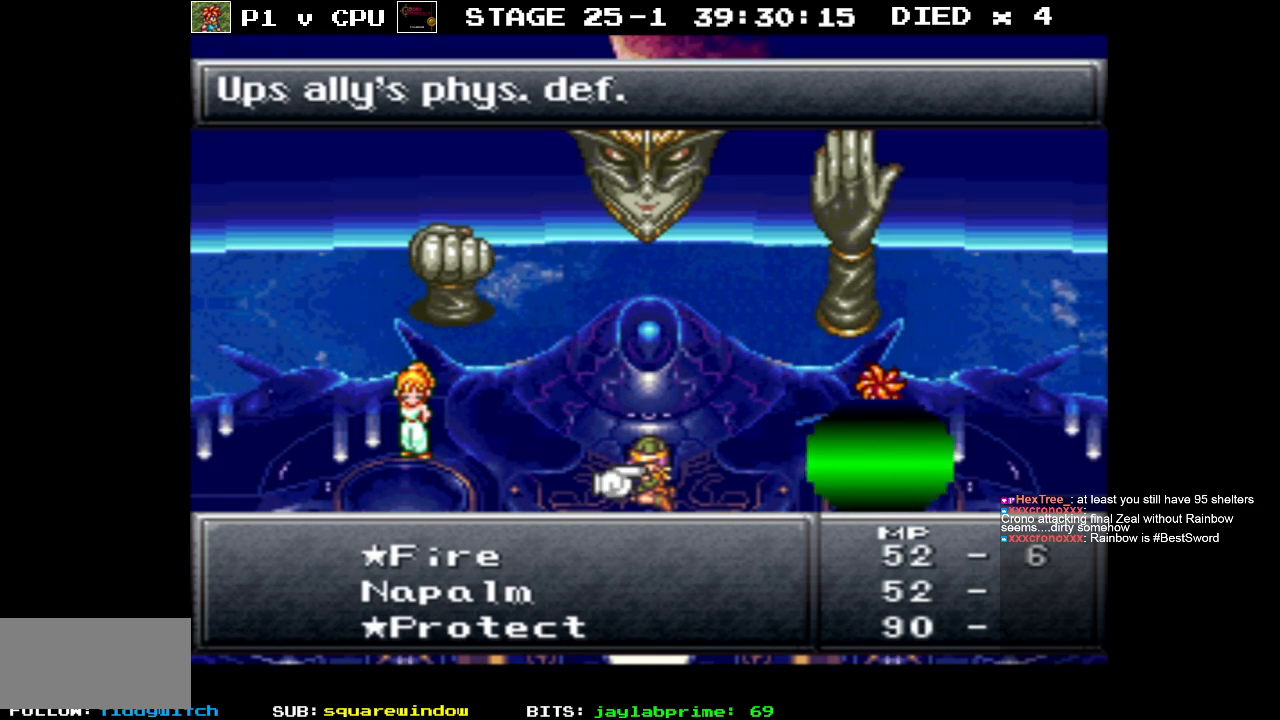
{"buttons": [], "events": []}
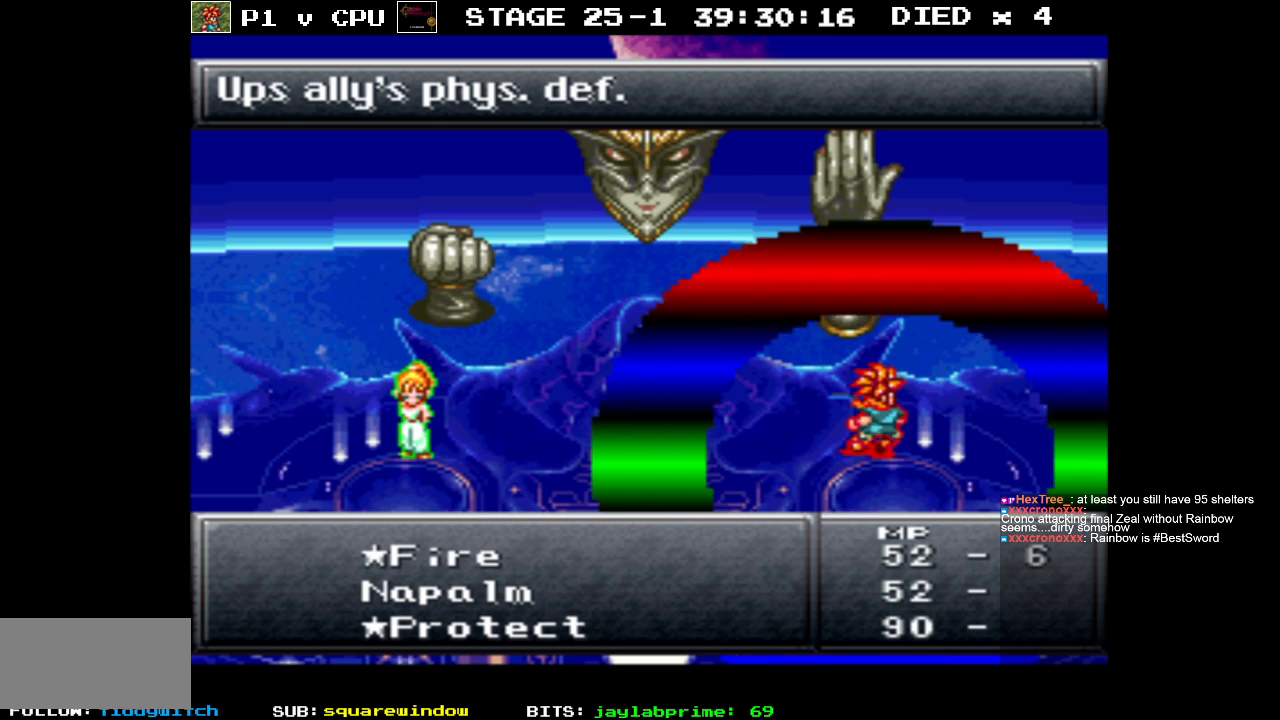
{"buttons": ["A"], "events": [[500, "A", "down"]]}
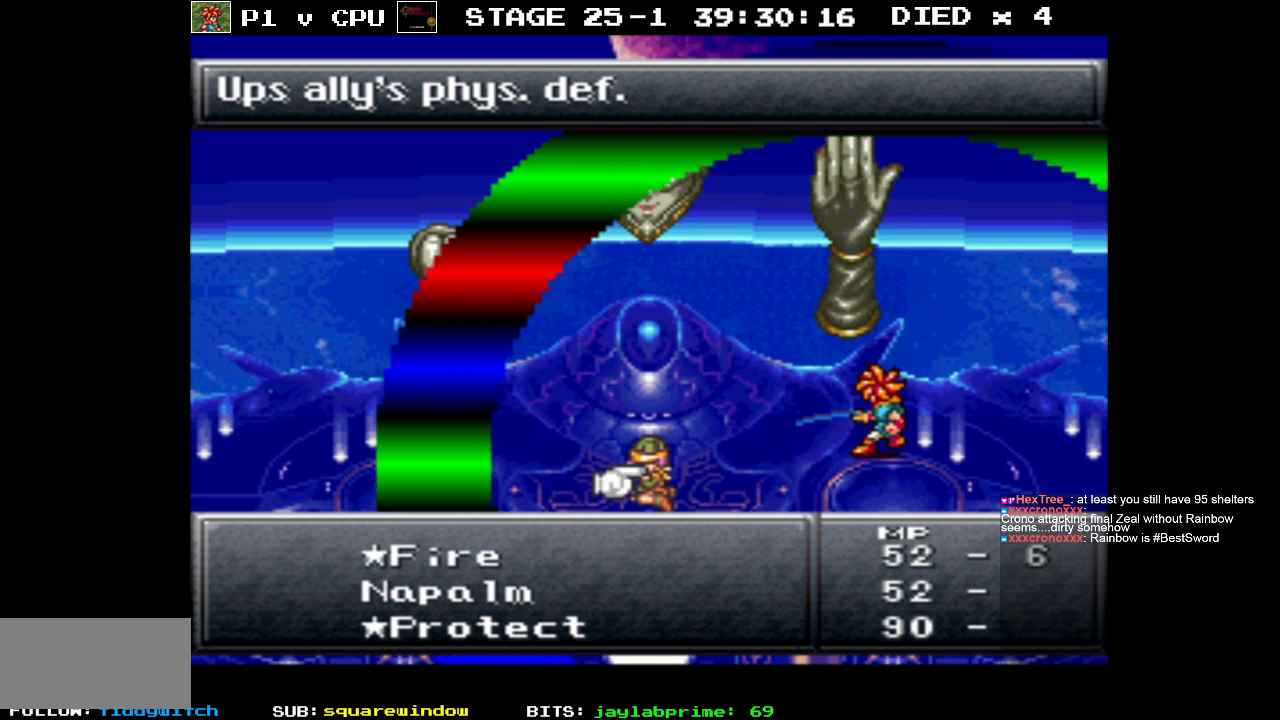
{"buttons": [], "events": [[100, "A", "up"]]}